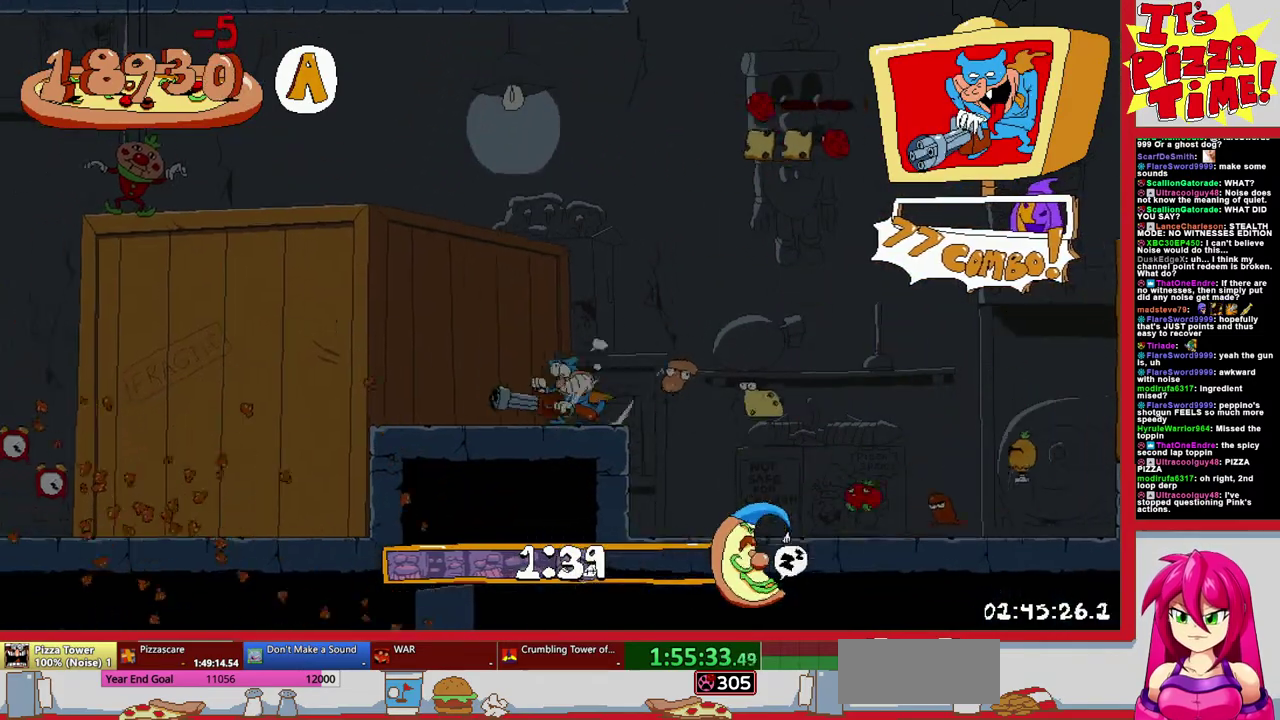
Gameplay with a controller (Nintendo layout); each line is a JSON object with the inputs held at the frame after it. "events" lists button and stick changes between this image and that frame as [ms after this image, input, new state], when the widget could be followed in between. Not read: L3 R2 R3.
{"buttons": ["B", "DPAD_LEFT"], "events": [[400, "DPAD_LEFT", "down"], [500, "Y", "up"]]}
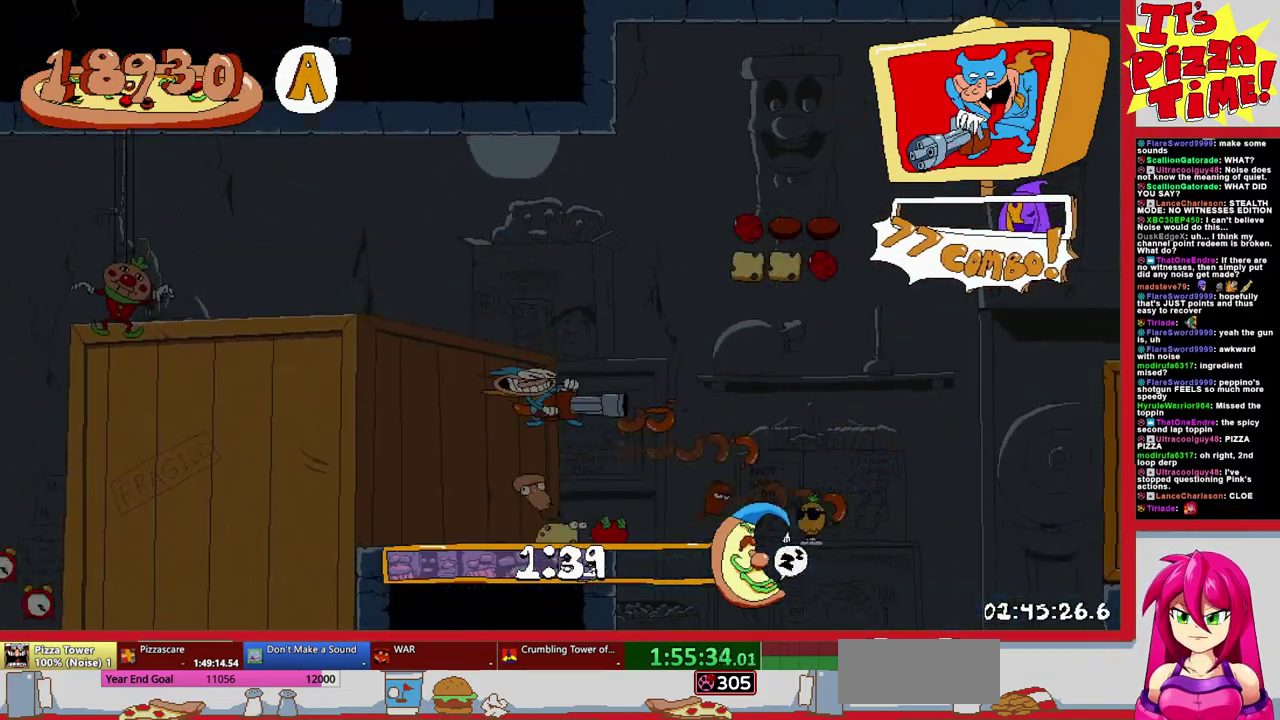
{"buttons": ["R1", "DPAD_LEFT"], "events": [[67, "B", "up"], [483, "R1", "down"]]}
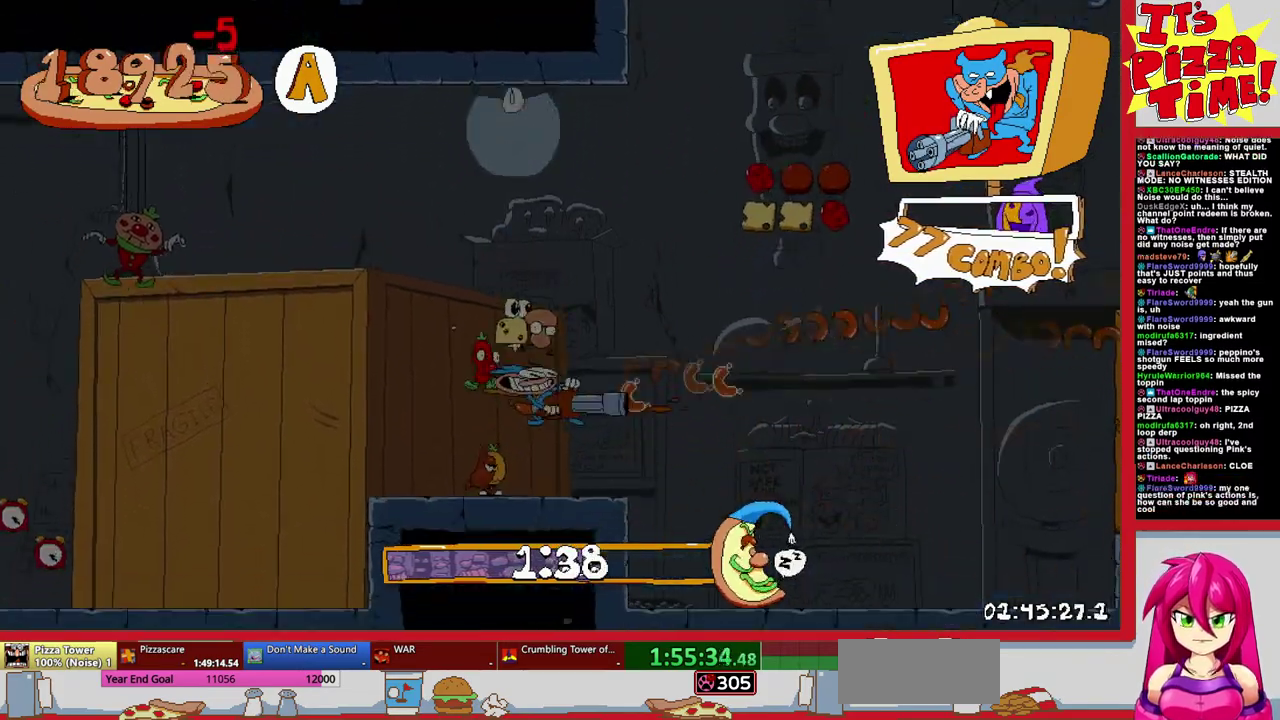
{"buttons": ["Y", "R1", "DPAD_LEFT"], "events": [[67, "B", "down"], [200, "B", "up"], [333, "Y", "down"]]}
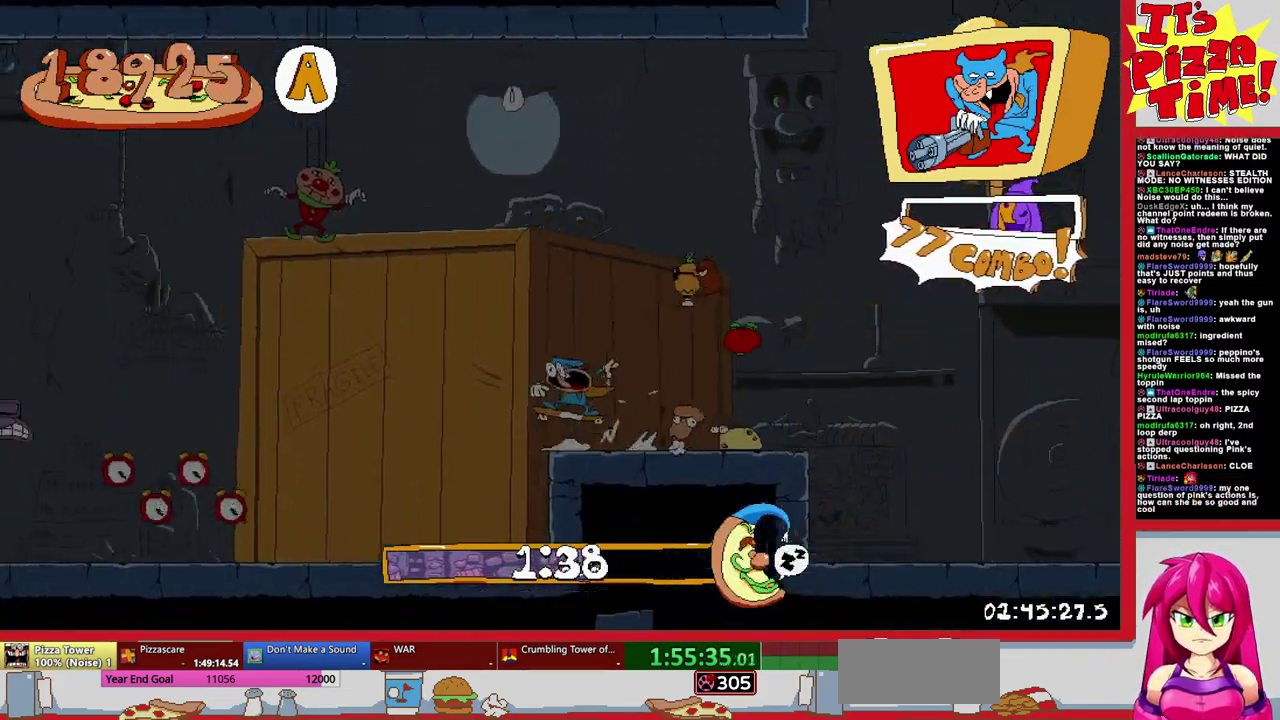
{"buttons": ["R1", "DPAD_LEFT"], "events": [[300, "Y", "up"]]}
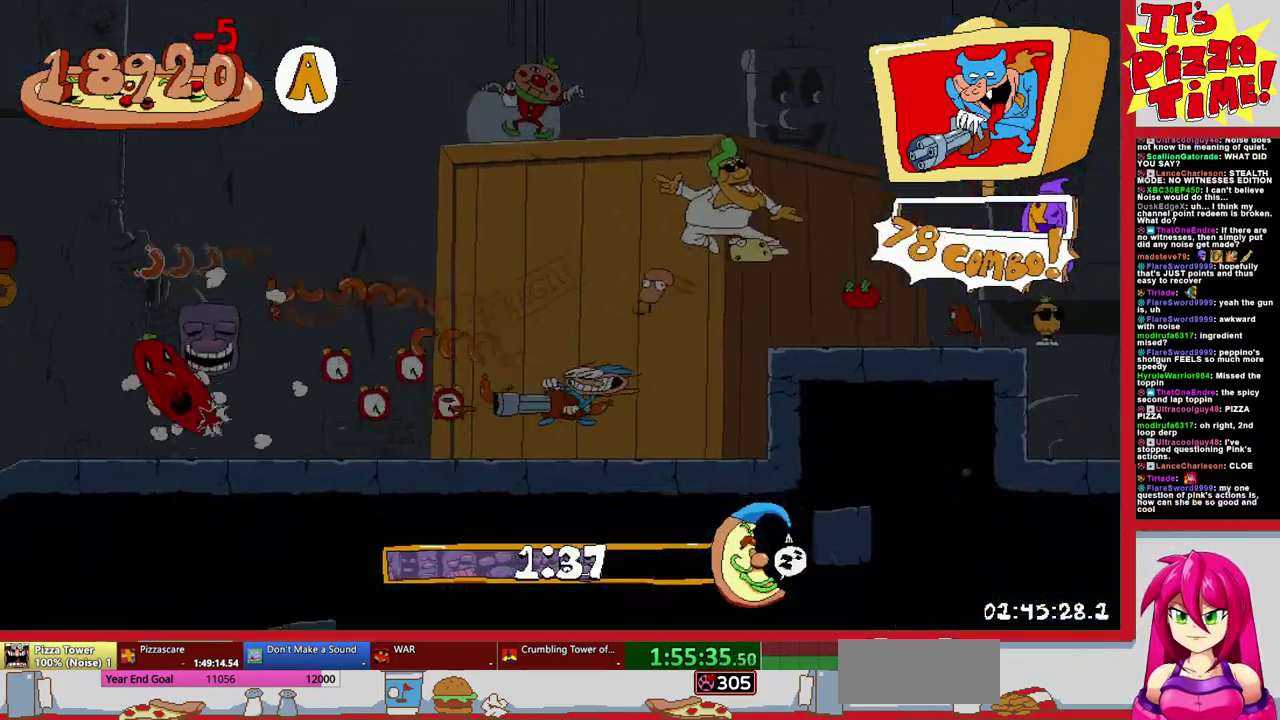
{"buttons": ["R1", "DPAD_LEFT"], "events": [[83, "B", "down"], [183, "B", "up"]]}
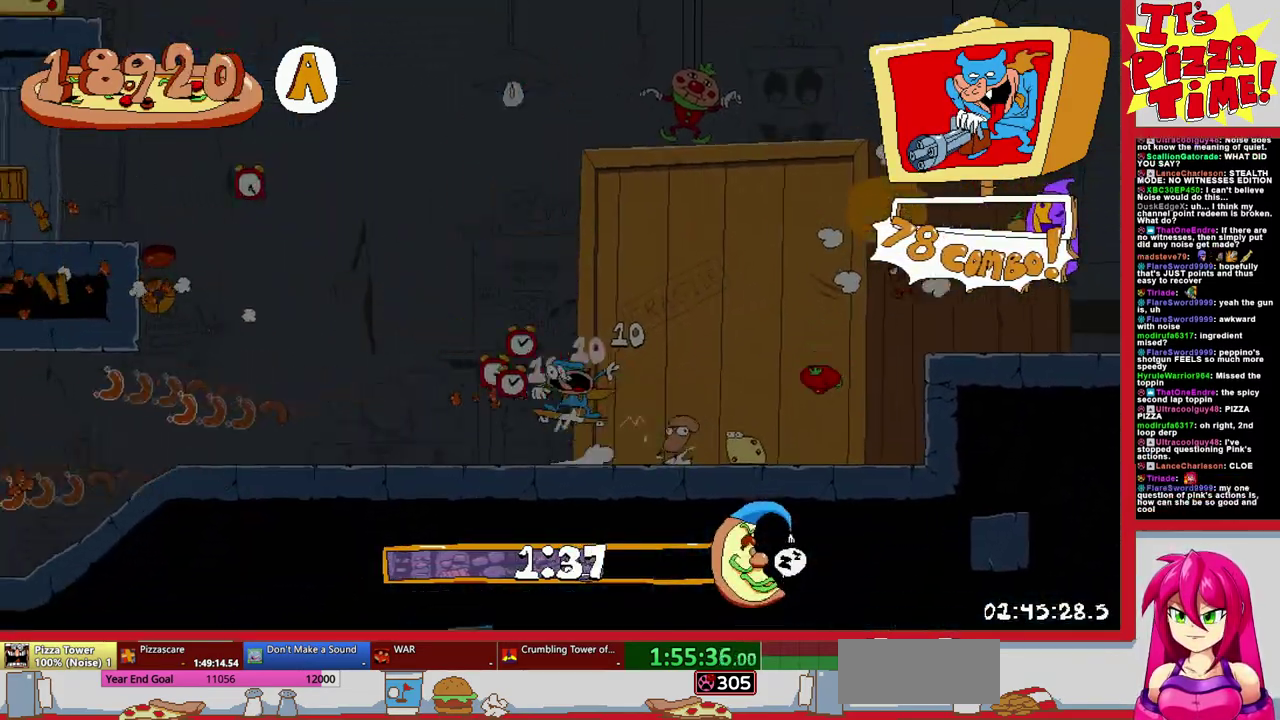
{"buttons": ["R1", "DPAD_LEFT"], "events": []}
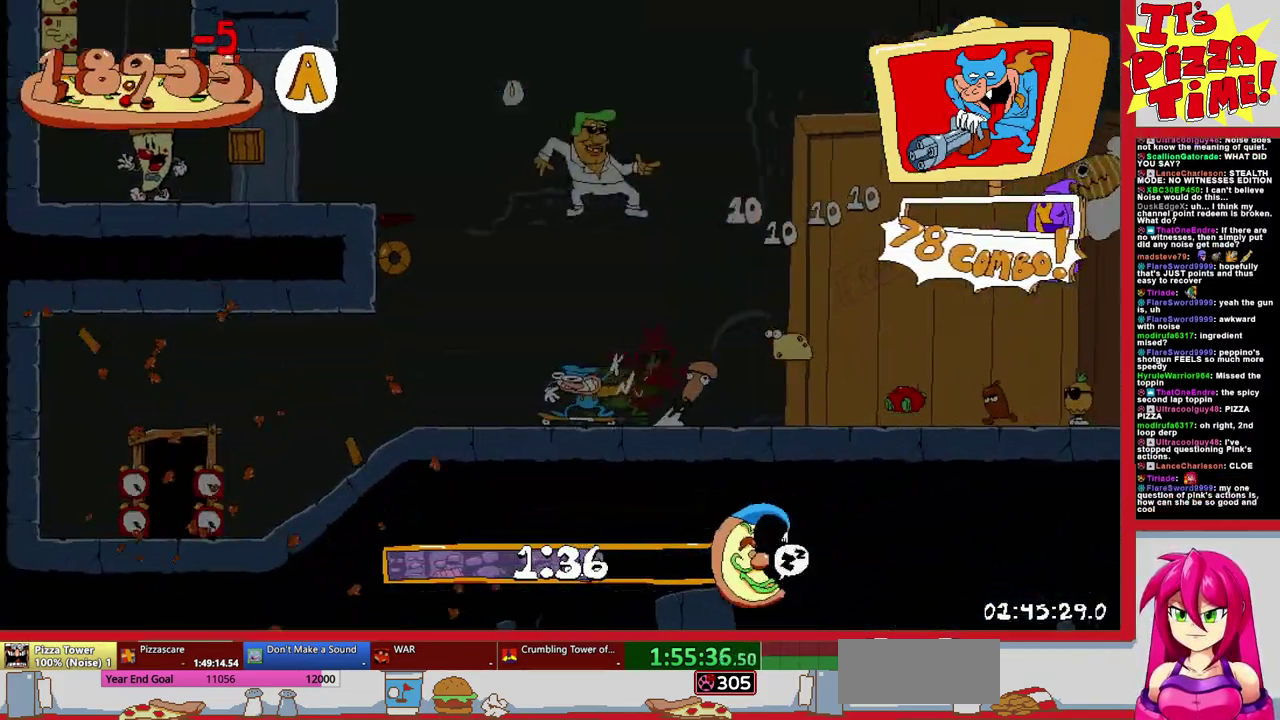
{"buttons": [], "events": [[150, "DPAD_UP", "down"], [417, "DPAD_LEFT", "up"], [417, "DPAD_UP", "up"], [417, "R1", "up"]]}
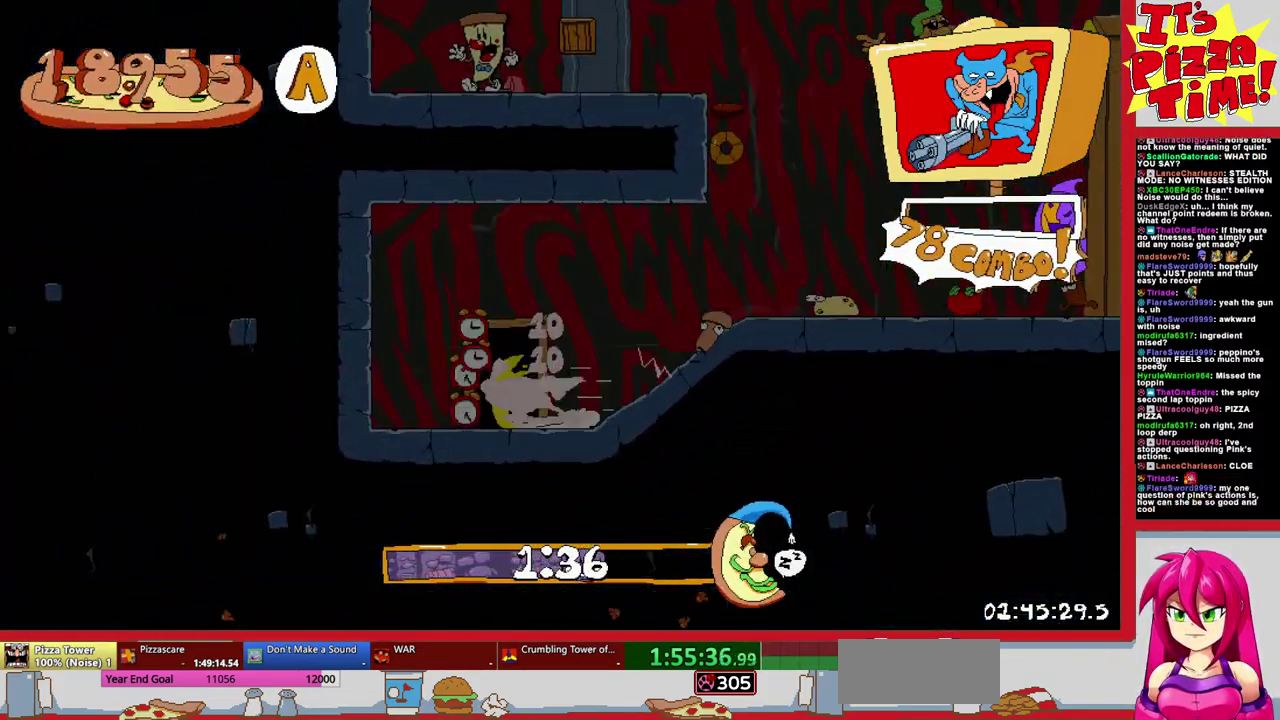
{"buttons": ["DPAD_LEFT"], "events": [[50, "DPAD_LEFT", "down"]]}
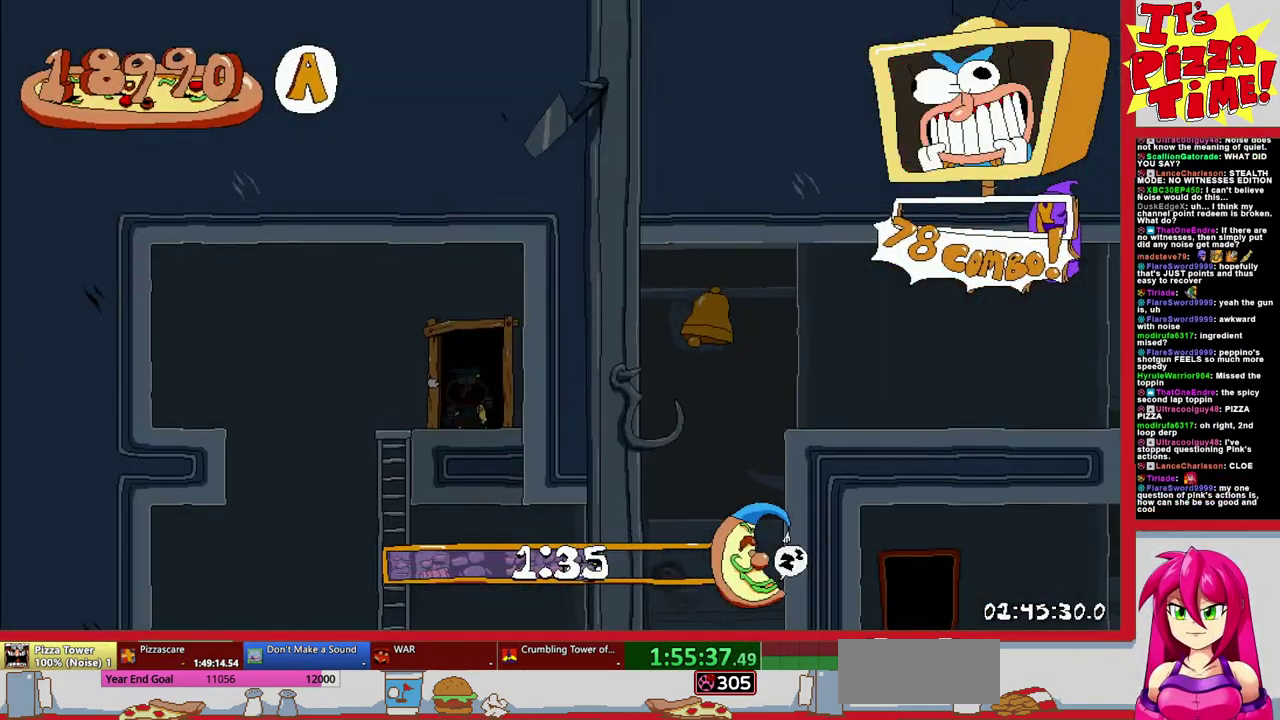
{"buttons": ["R1", "DPAD_DOWN"], "events": [[167, "R1", "down"], [217, "B", "down"], [300, "B", "up"], [400, "DPAD_DOWN", "down"], [433, "DPAD_LEFT", "up"]]}
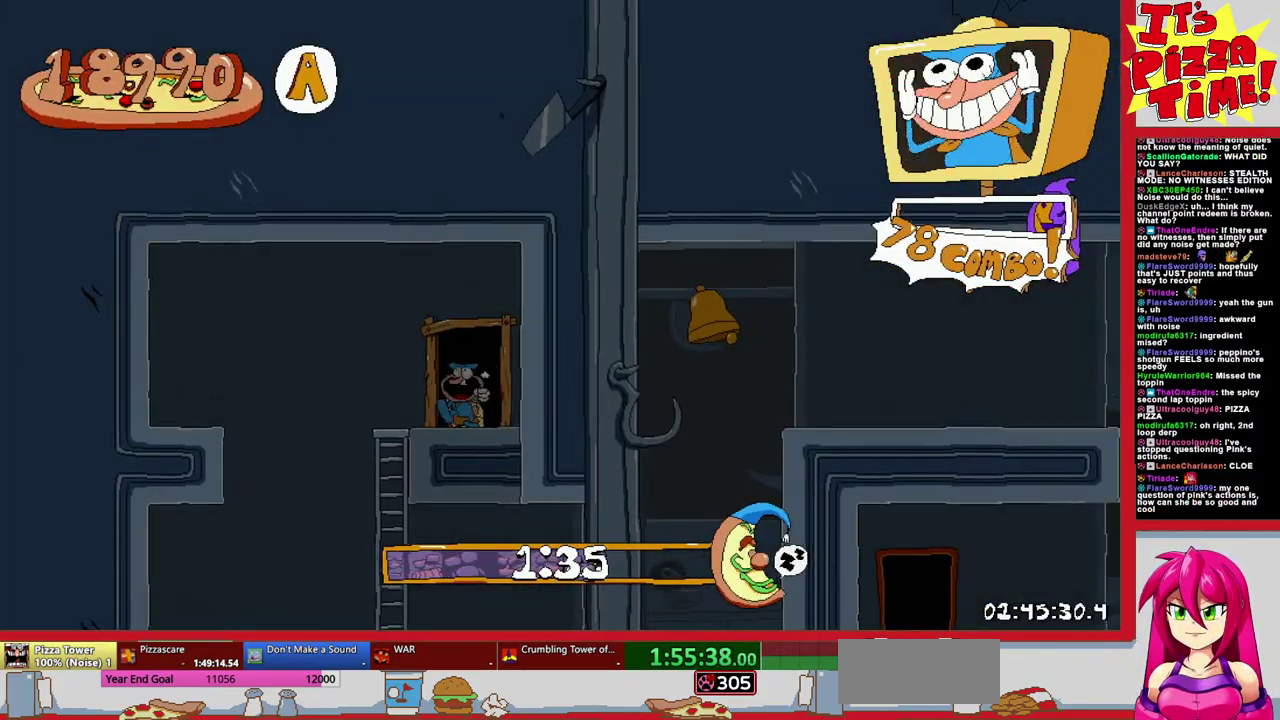
{"buttons": ["R1", "DPAD_DOWN", "DPAD_LEFT"], "events": [[83, "DPAD_RIGHT", "down"], [167, "DPAD_RIGHT", "up"], [467, "DPAD_LEFT", "down"]]}
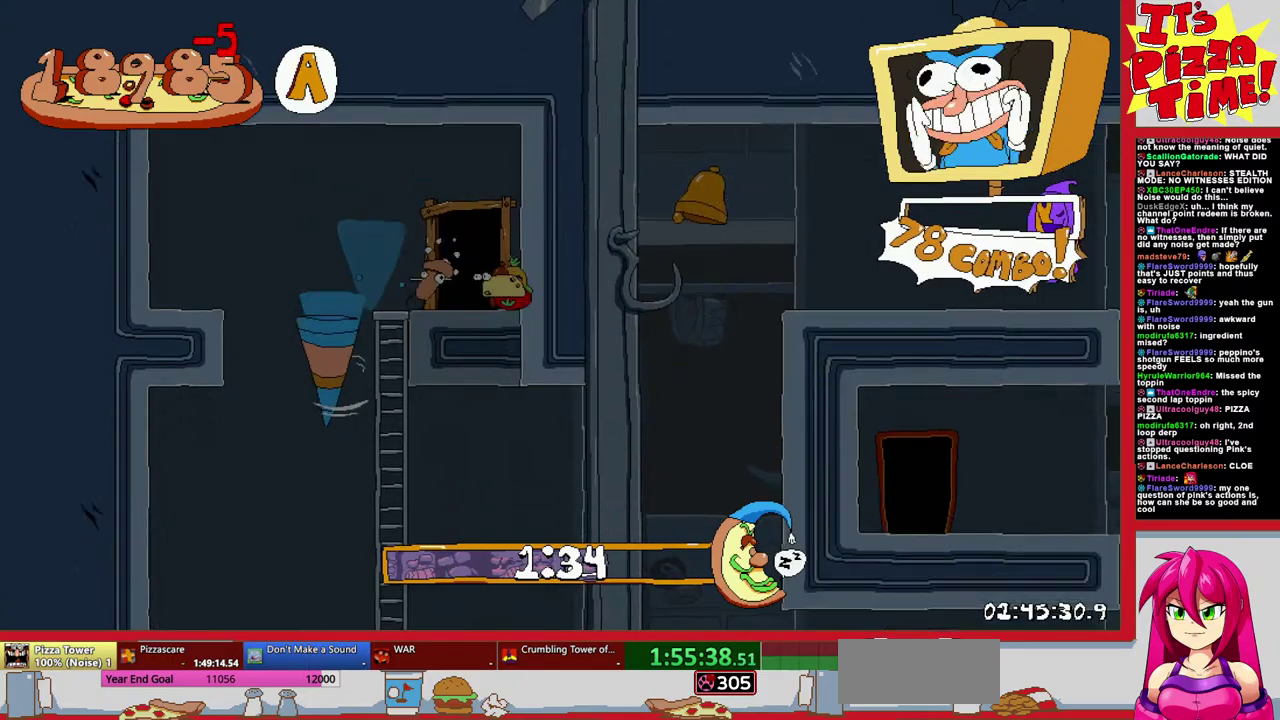
{"buttons": ["R1", "DPAD_DOWN", "DPAD_RIGHT"], "events": [[167, "DPAD_LEFT", "up"], [267, "DPAD_RIGHT", "down"]]}
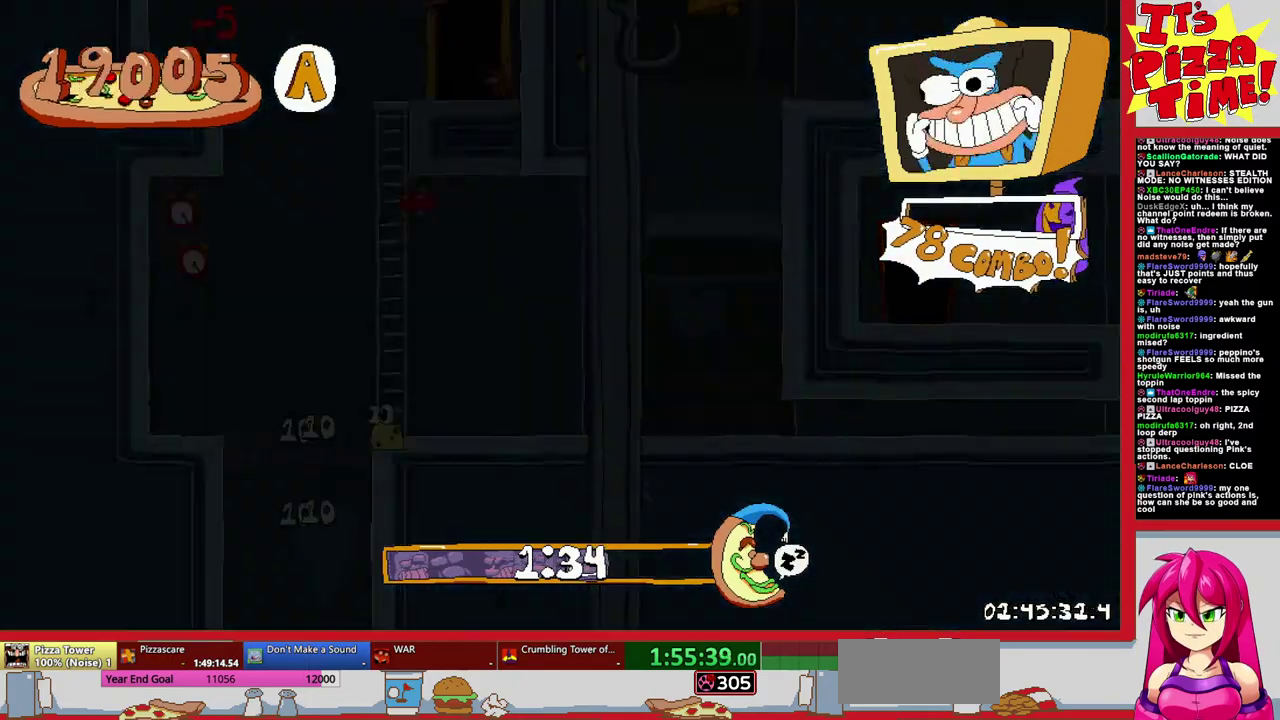
{"buttons": ["R1", "DPAD_DOWN", "DPAD_RIGHT"], "events": [[17, "Y", "down"], [117, "Y", "up"], [333, "Y", "down"], [433, "Y", "up"]]}
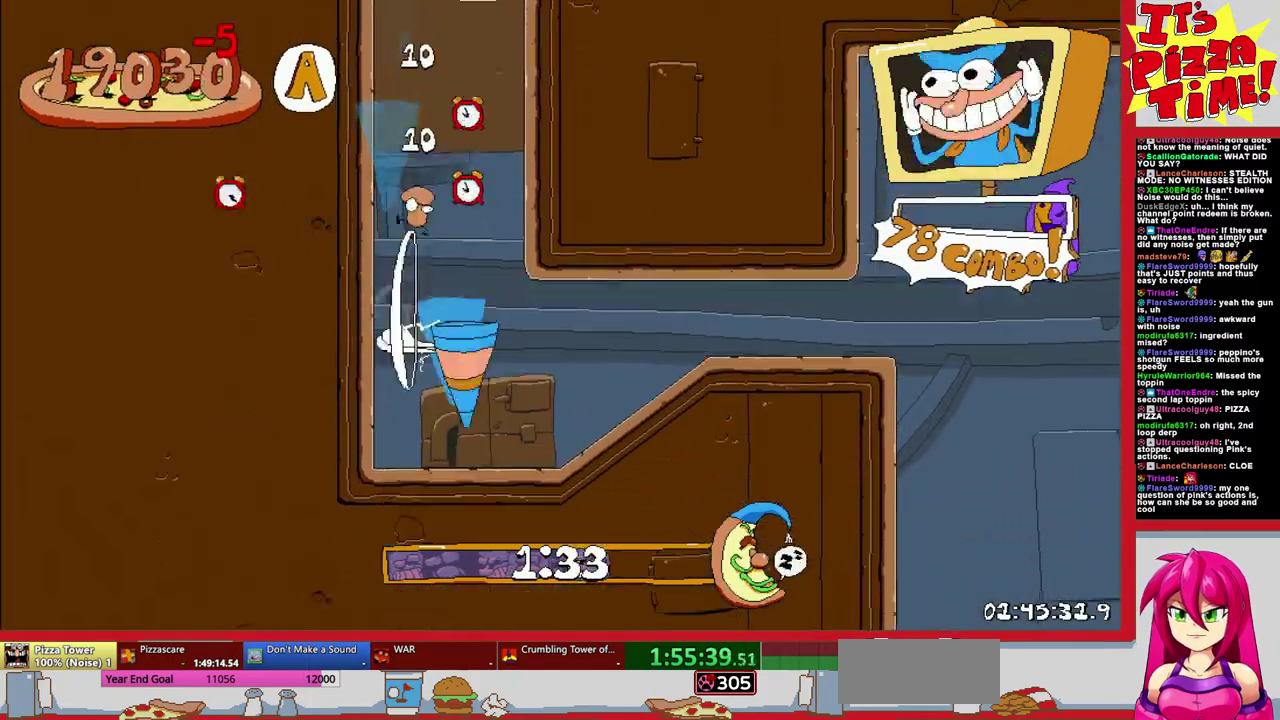
{"buttons": ["Y", "DPAD_RIGHT"], "events": [[33, "DPAD_DOWN", "up"], [183, "B", "down"], [350, "B", "up"], [400, "R1", "up"], [417, "Y", "down"]]}
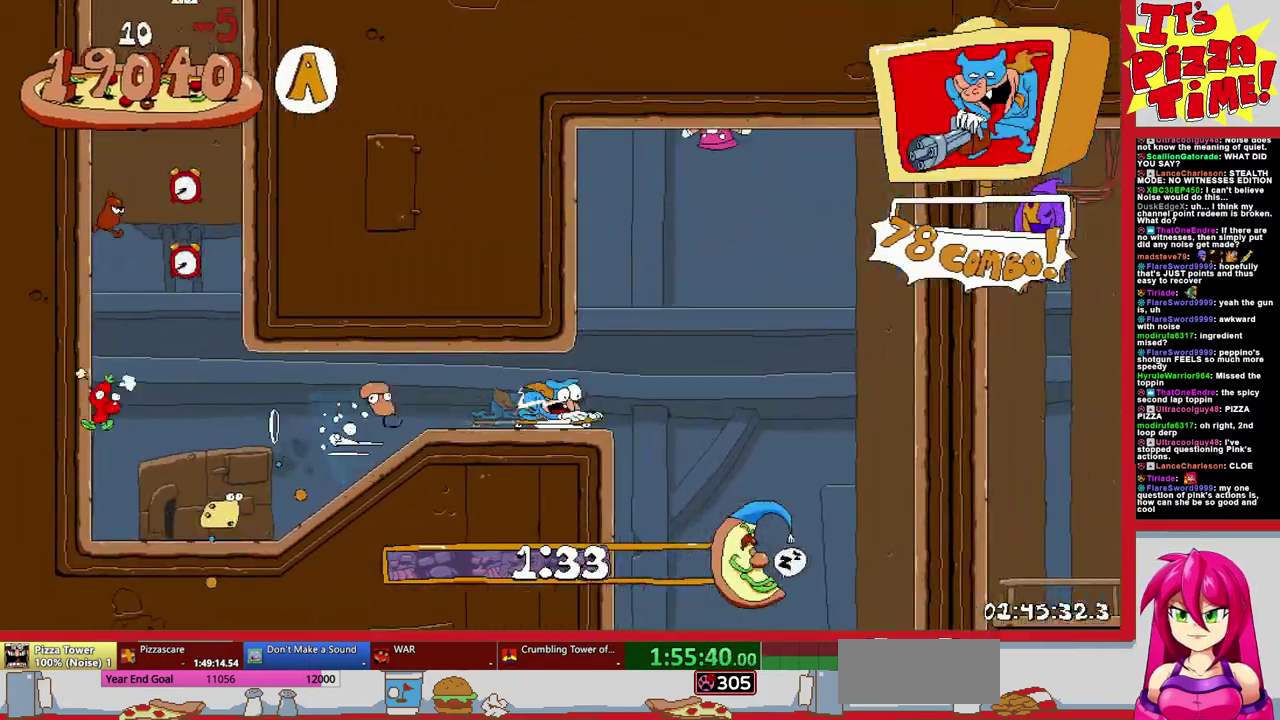
{"buttons": ["Y", "DPAD_RIGHT"], "events": []}
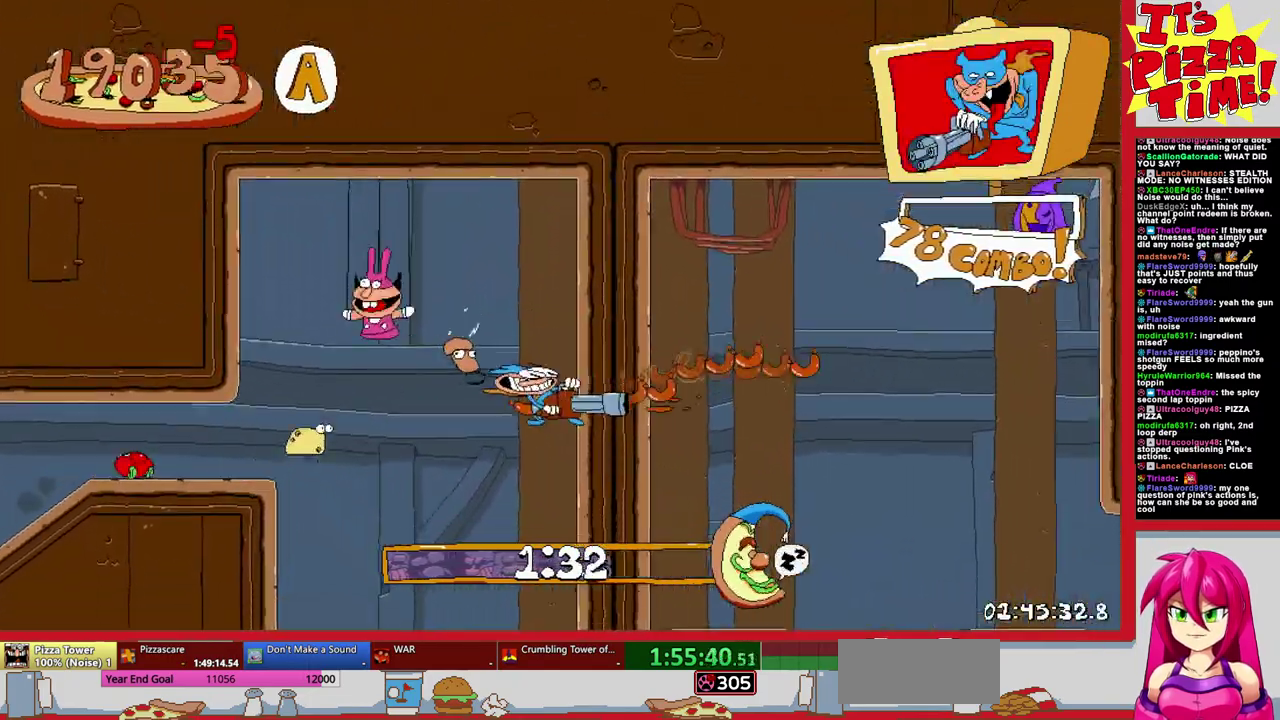
{"buttons": ["B", "Y", "DPAD_RIGHT"], "events": [[200, "Y", "up"], [300, "B", "down"], [467, "Y", "down"]]}
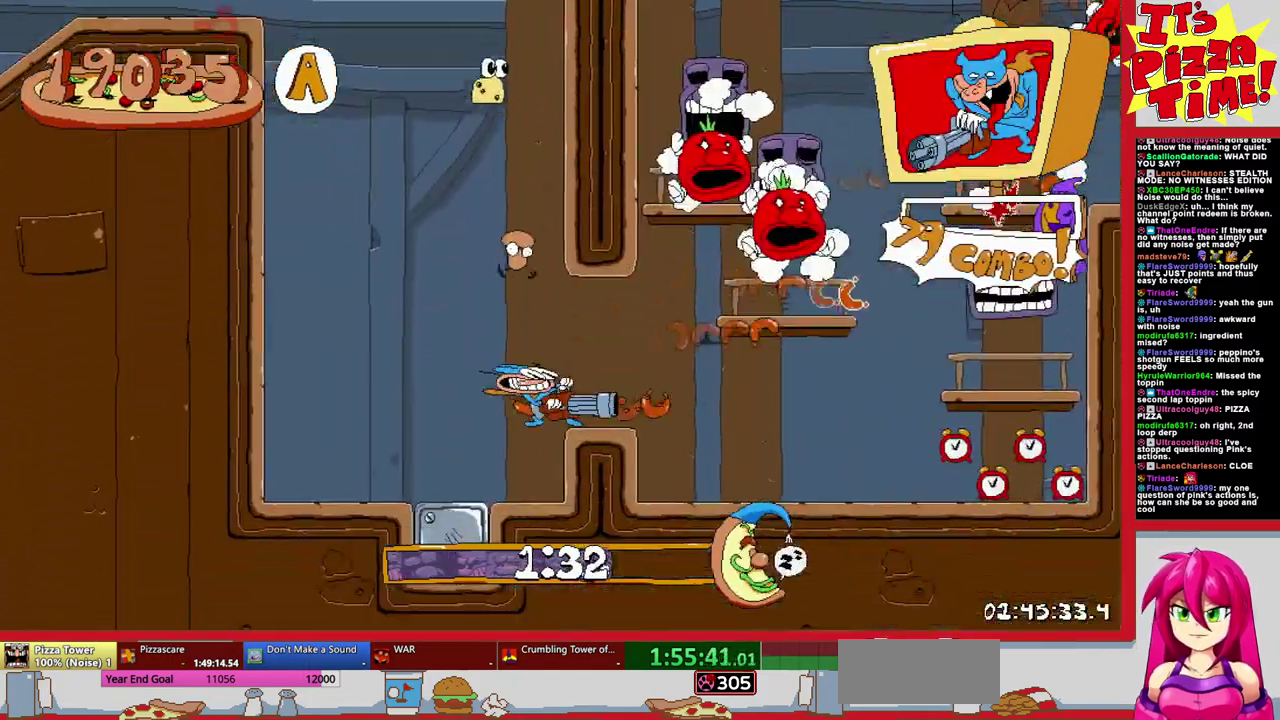
{"buttons": ["DPAD_RIGHT"], "events": [[267, "Y", "up"], [283, "B", "up"]]}
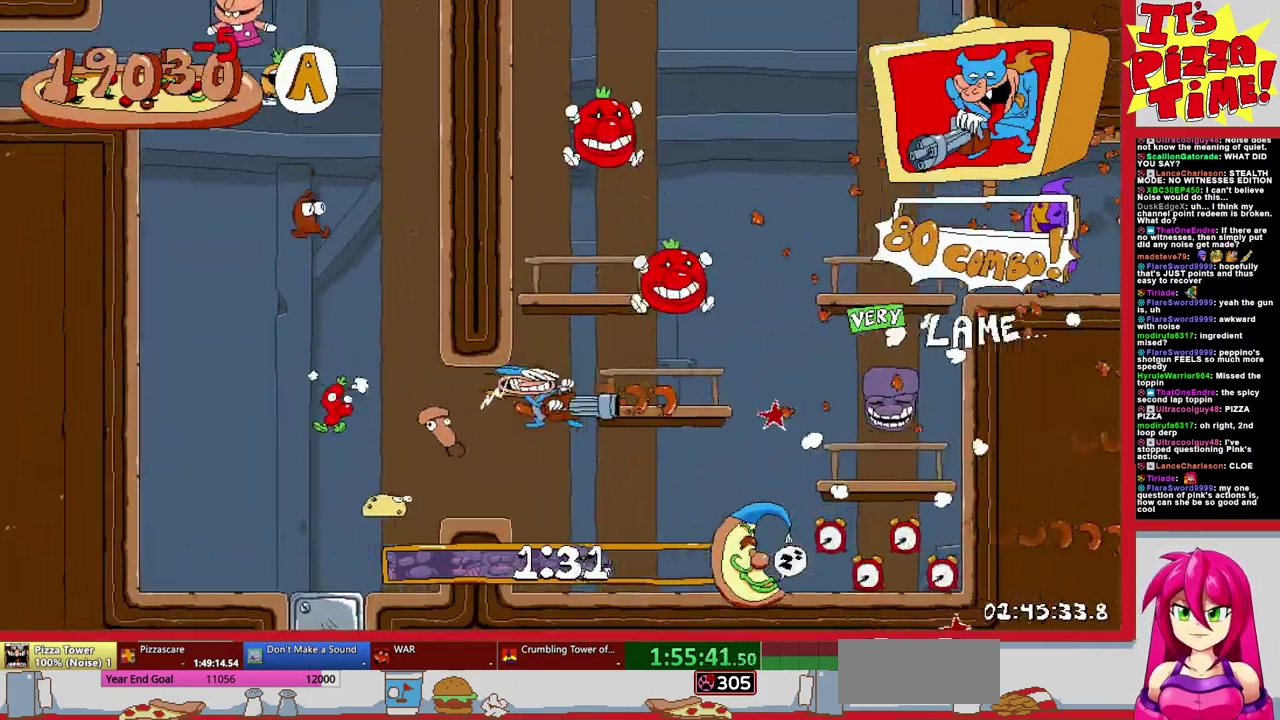
{"buttons": ["DPAD_UP"], "events": [[250, "B", "down"], [417, "DPAD_RIGHT", "up"], [417, "DPAD_UP", "down"], [483, "B", "up"]]}
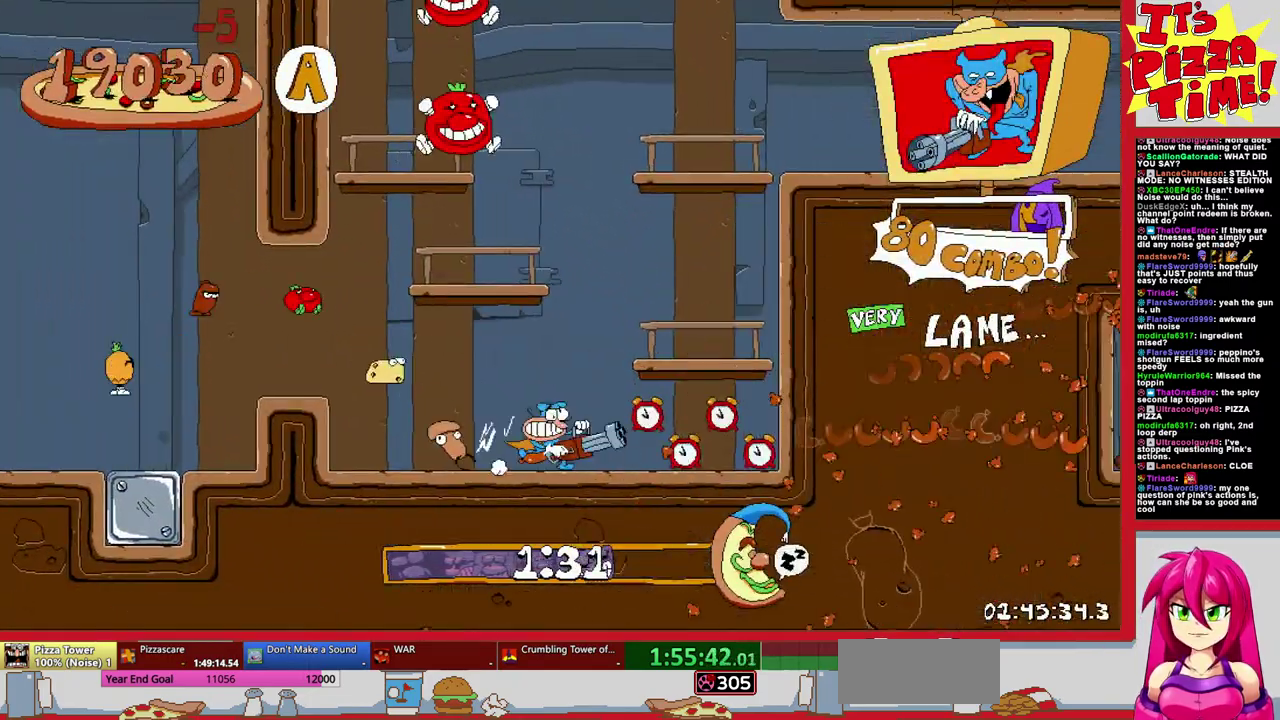
{"buttons": ["DPAD_LEFT"], "events": [[33, "X", "down"], [133, "DPAD_LEFT", "down"], [150, "DPAD_UP", "up"], [183, "DPAD_LEFT", "up"], [217, "X", "up"], [233, "DPAD_LEFT", "down"], [333, "DPAD_LEFT", "up"], [467, "DPAD_LEFT", "down"]]}
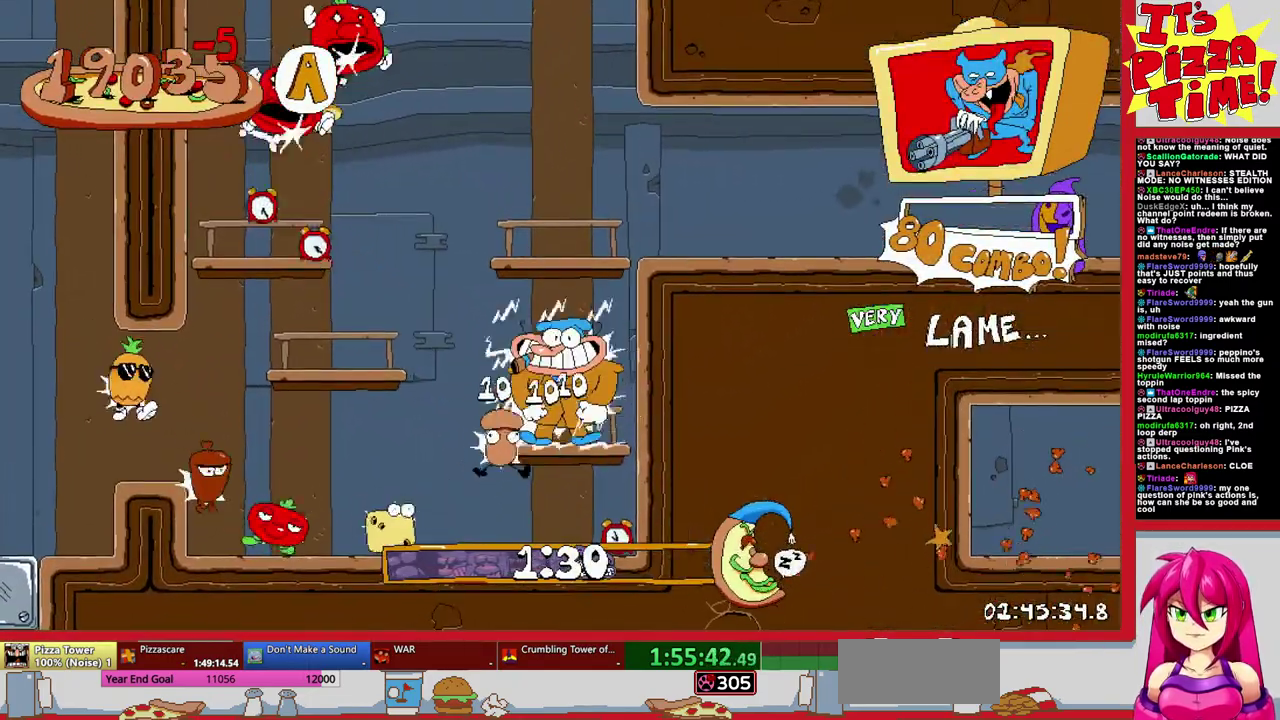
{"buttons": ["R1", "DPAD_RIGHT"], "events": [[67, "DPAD_LEFT", "up"], [100, "R1", "down"], [117, "DPAD_RIGHT", "down"], [233, "B", "down"], [467, "B", "up"]]}
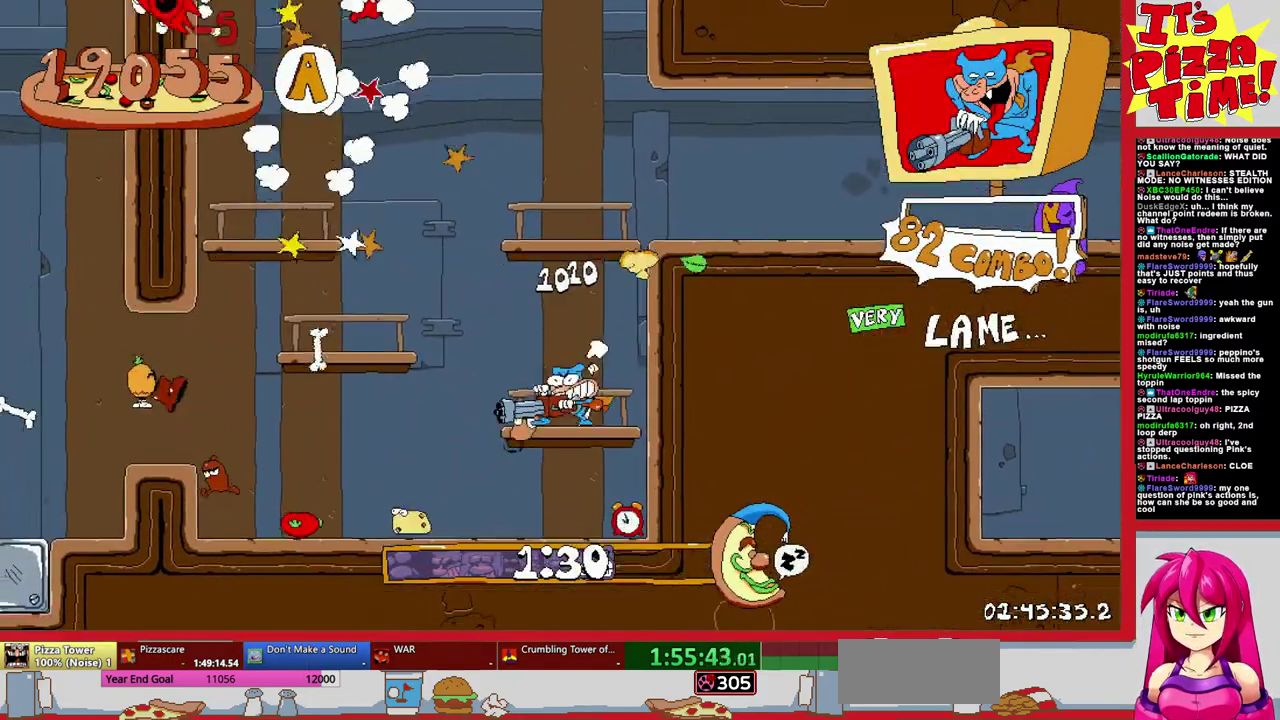
{"buttons": ["R1", "DPAD_RIGHT"], "events": [[50, "Y", "down"], [133, "Y", "up"]]}
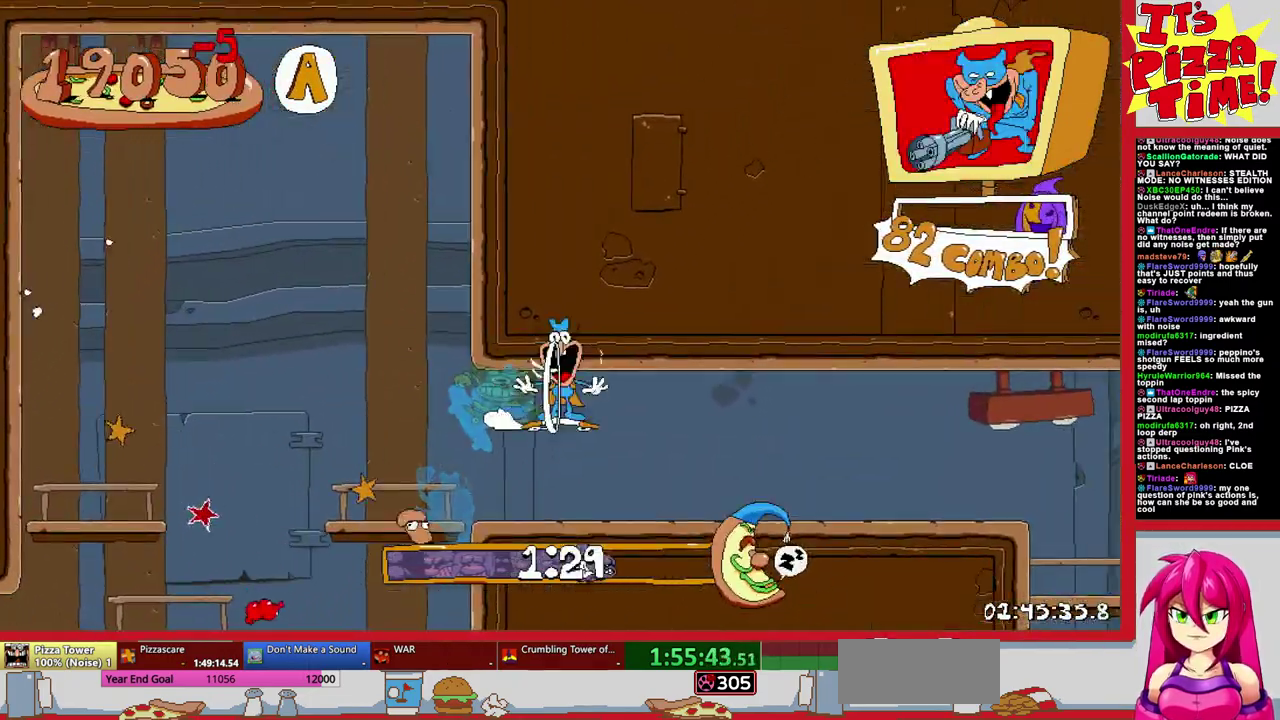
{"buttons": ["R1", "DPAD_RIGHT"], "events": []}
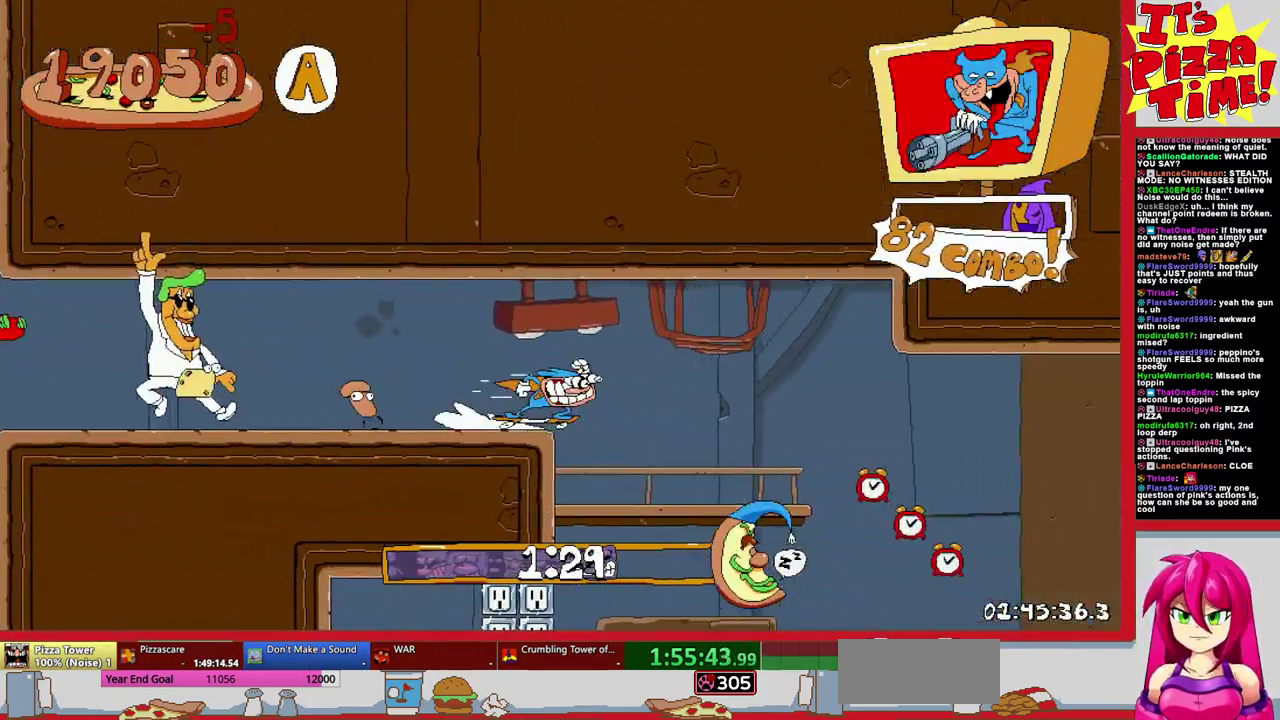
{"buttons": ["DPAD_RIGHT"], "events": [[217, "Y", "down"], [267, "R1", "up"], [283, "DPAD_LEFT", "down"], [283, "DPAD_RIGHT", "up"], [283, "Y", "up"], [350, "DPAD_LEFT", "up"], [367, "DPAD_RIGHT", "down"]]}
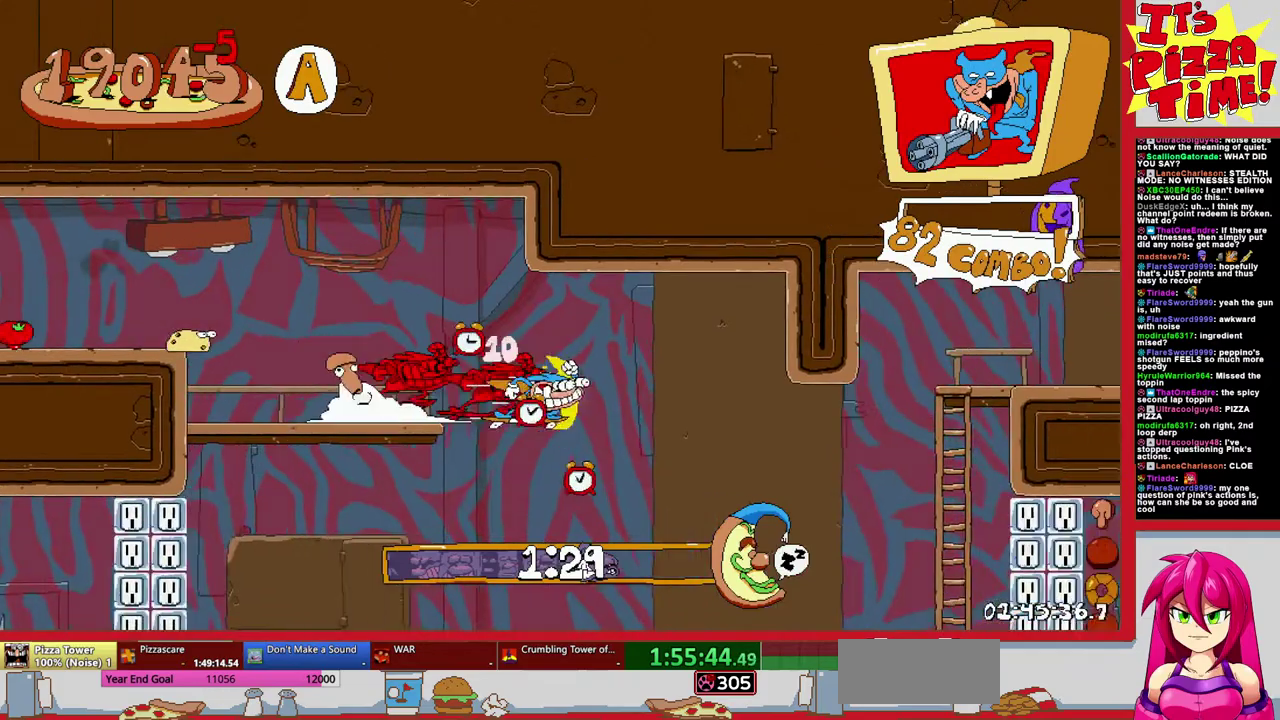
{"buttons": [], "events": [[117, "DPAD_LEFT", "down"], [117, "DPAD_RIGHT", "up"], [117, "DPAD_UP", "down"], [133, "B", "down"], [167, "DPAD_UP", "up"], [317, "DPAD_LEFT", "up"], [450, "B", "up"]]}
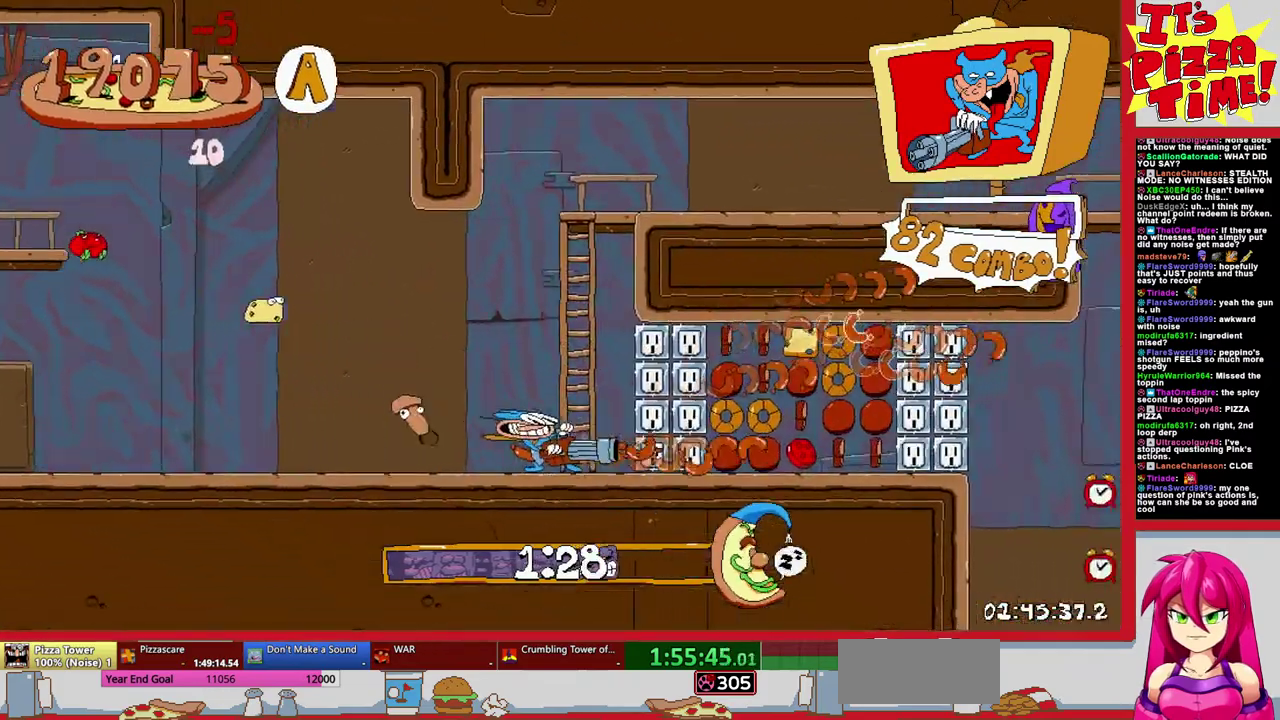
{"buttons": ["DPAD_UP"], "events": [[50, "DPAD_UP", "down"]]}
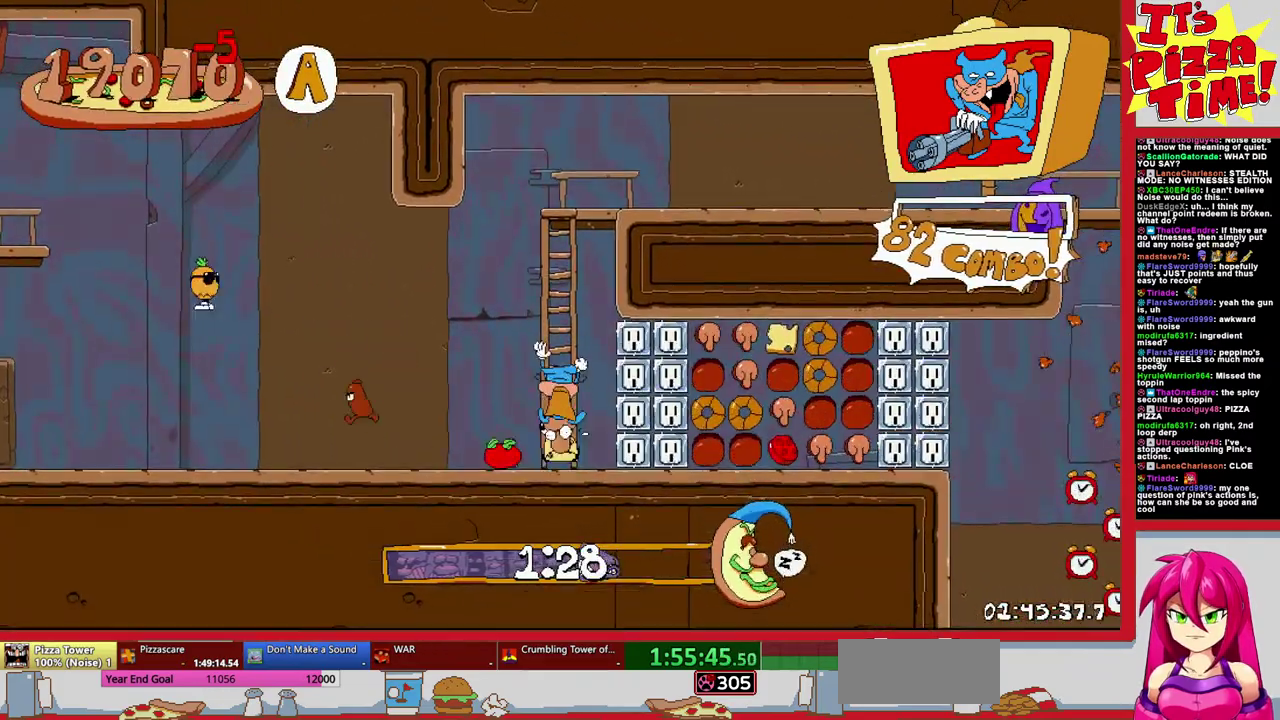
{"buttons": ["R1", "DPAD_RIGHT"], "events": [[167, "DPAD_RIGHT", "down"], [233, "DPAD_UP", "up"], [267, "R1", "down"]]}
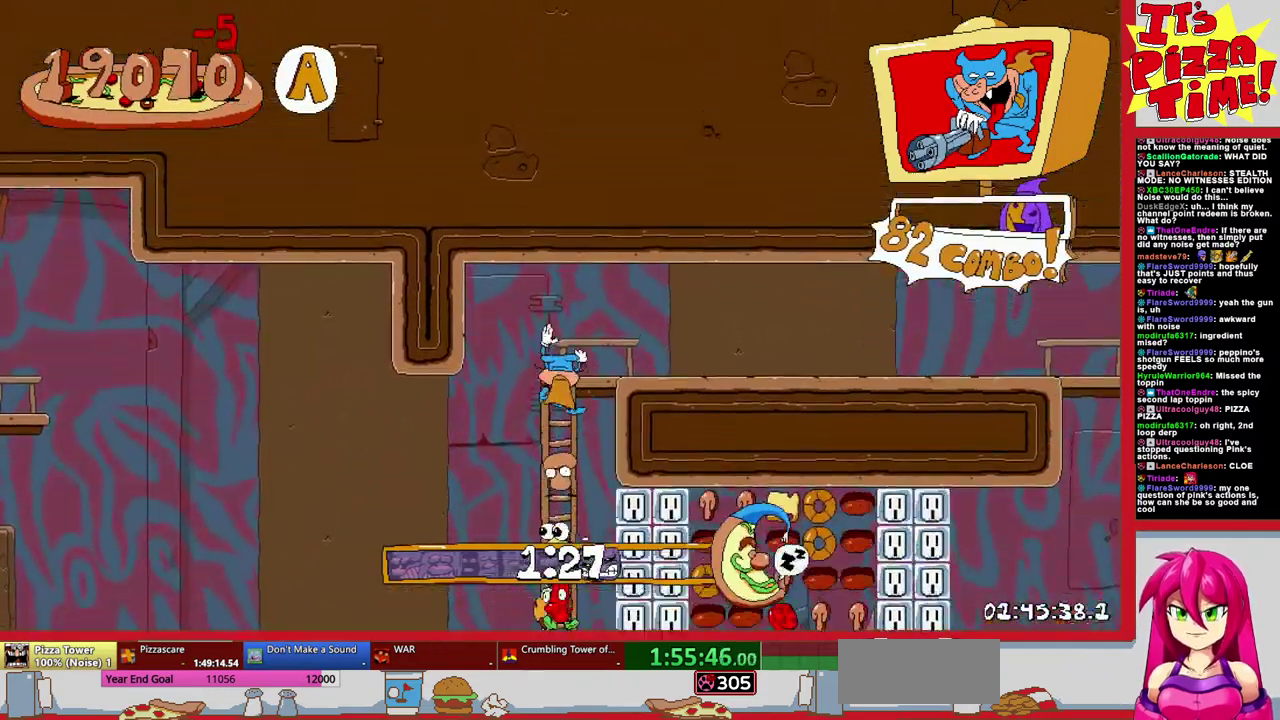
{"buttons": ["R1", "DPAD_RIGHT"], "events": []}
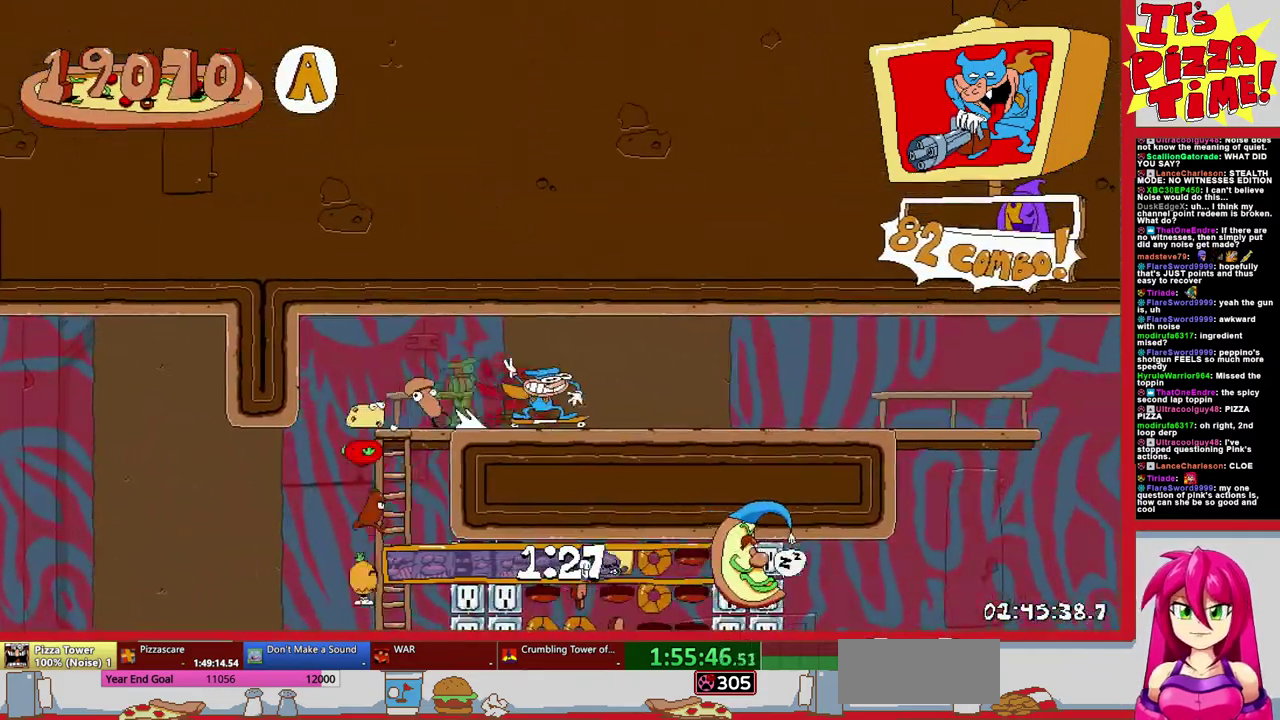
{"buttons": ["R1", "DPAD_DOWN", "DPAD_LEFT"], "events": [[133, "B", "down"], [267, "B", "up"], [317, "DPAD_DOWN", "down"], [350, "DPAD_RIGHT", "up"], [383, "DPAD_LEFT", "down"]]}
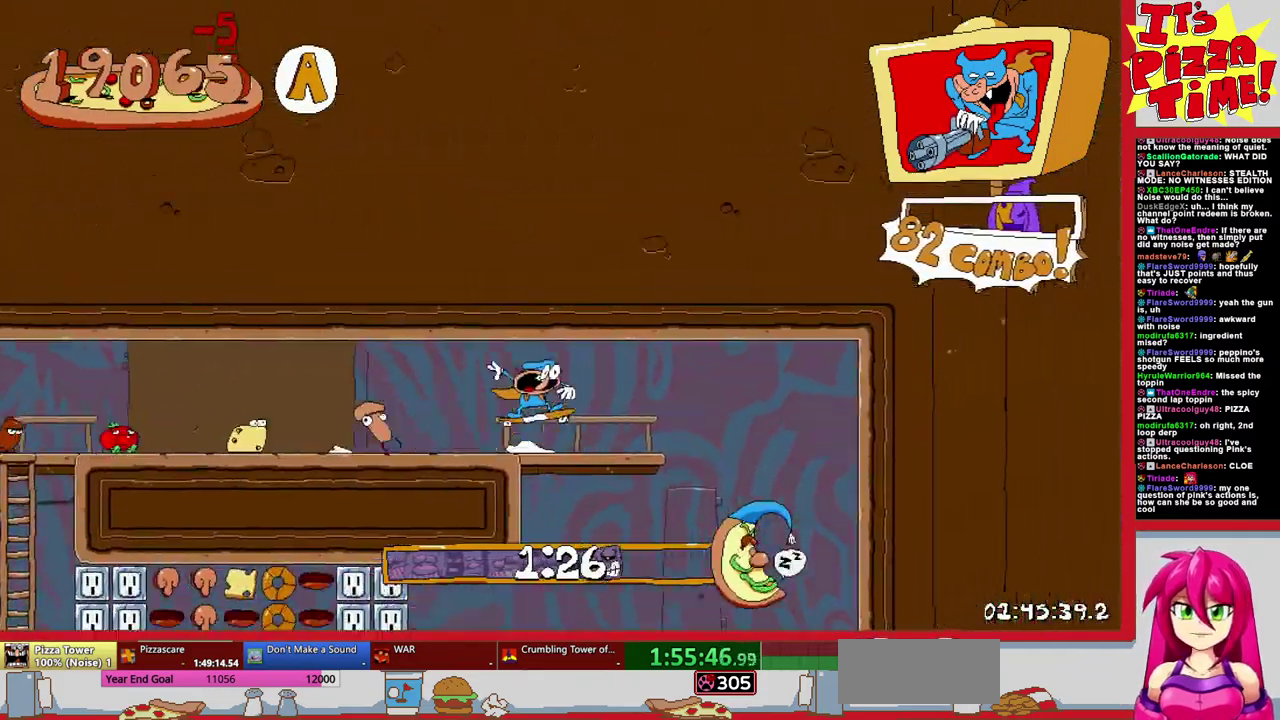
{"buttons": ["R1", "DPAD_DOWN"], "events": [[500, "DPAD_LEFT", "up"]]}
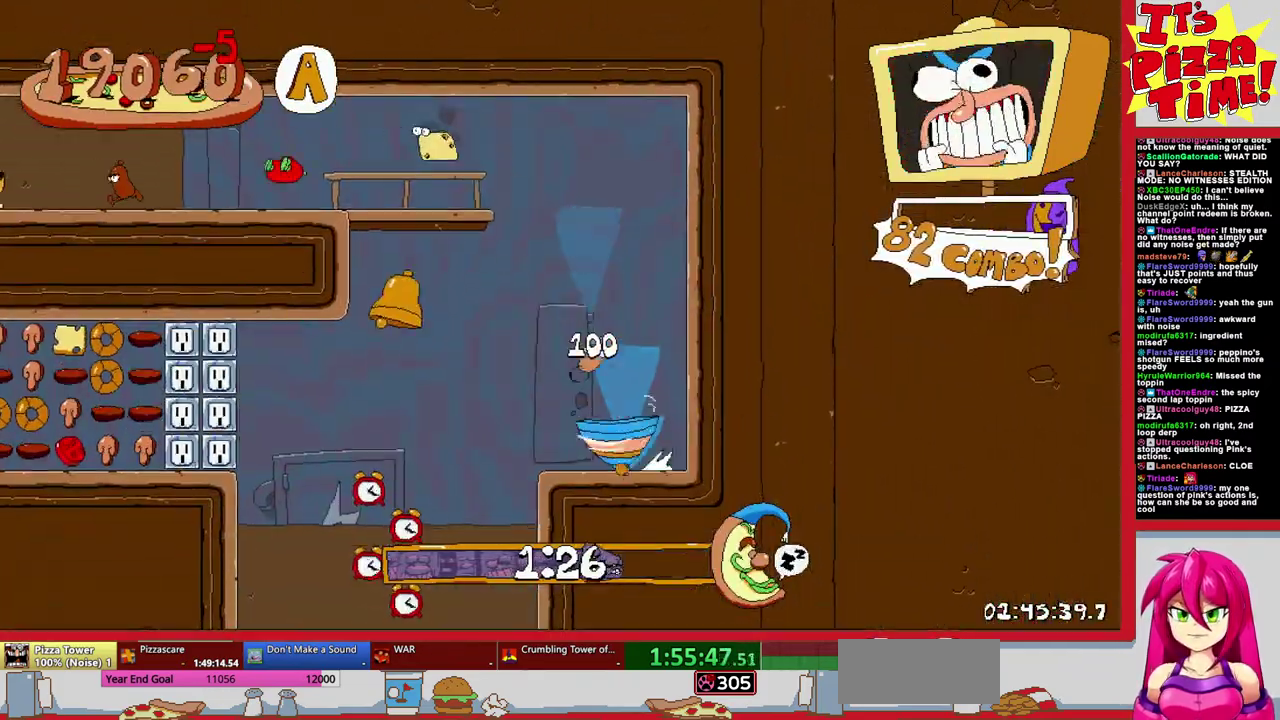
{"buttons": ["R1", "DPAD_DOWN"], "events": [[33, "DPAD_RIGHT", "down"], [333, "DPAD_RIGHT", "up"]]}
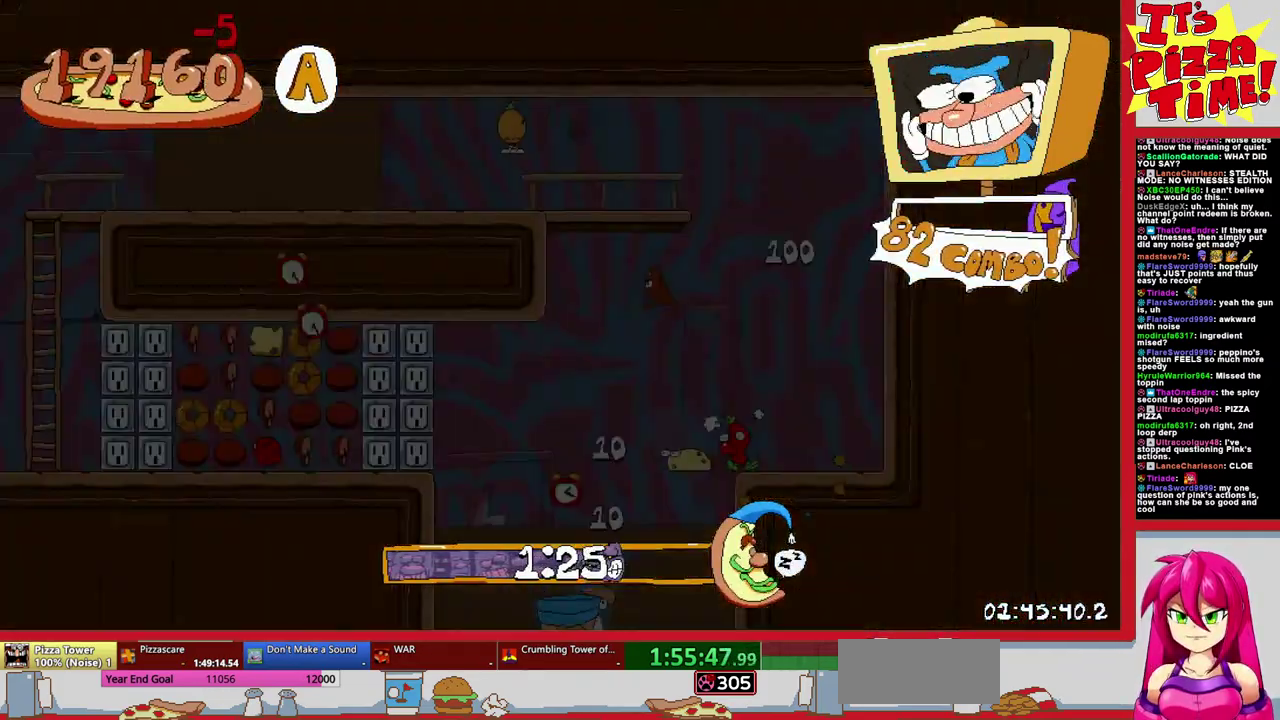
{"buttons": ["R1", "DPAD_DOWN", "DPAD_LEFT"], "events": [[117, "DPAD_LEFT", "down"]]}
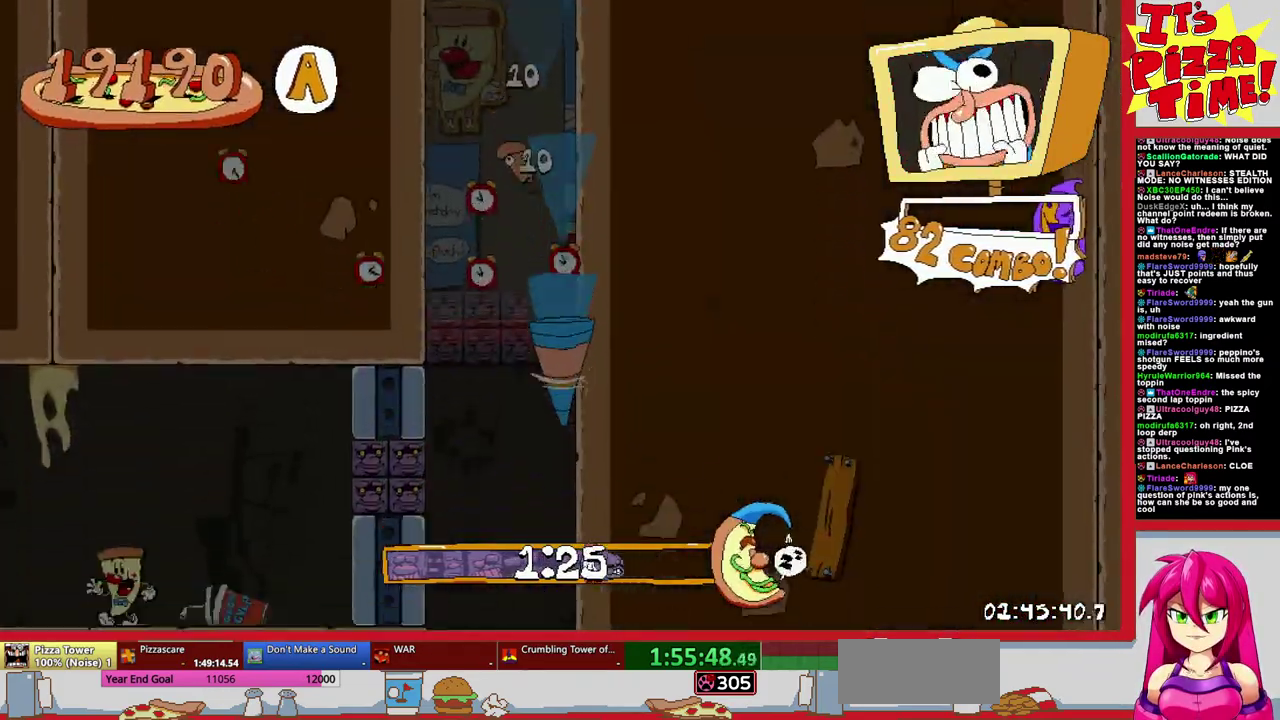
{"buttons": ["R1", "DPAD_LEFT"], "events": [[150, "Y", "down"], [200, "Y", "up"], [333, "DPAD_DOWN", "up"]]}